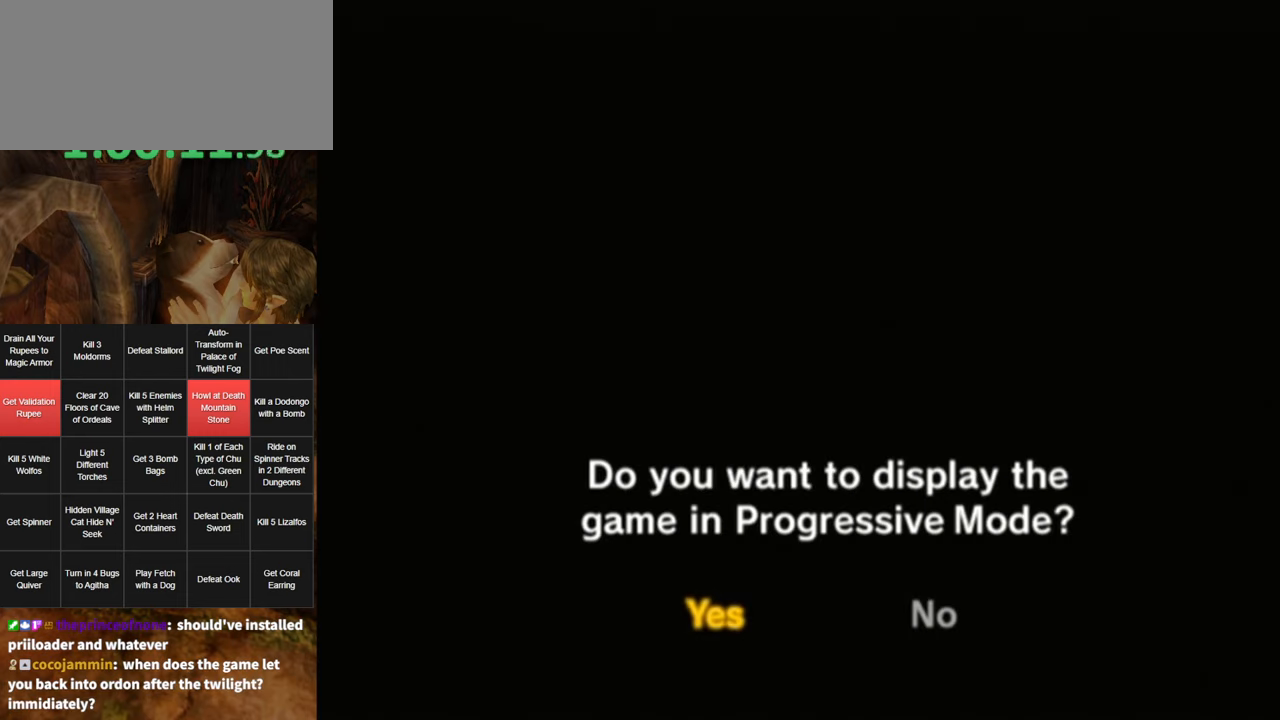
Gameplay with a controller (Nintendo layout); each line is a JSON object with the inputs held at the frame after it. "events" lists button and stick changes between this image and that frame as [ms after this image, input, new state], when the widget could be followed in between. Not read: L3 R3.
{"buttons": ["A"], "left_stick": "center", "right_stick": "center", "events": [[483, "A", "down"]]}
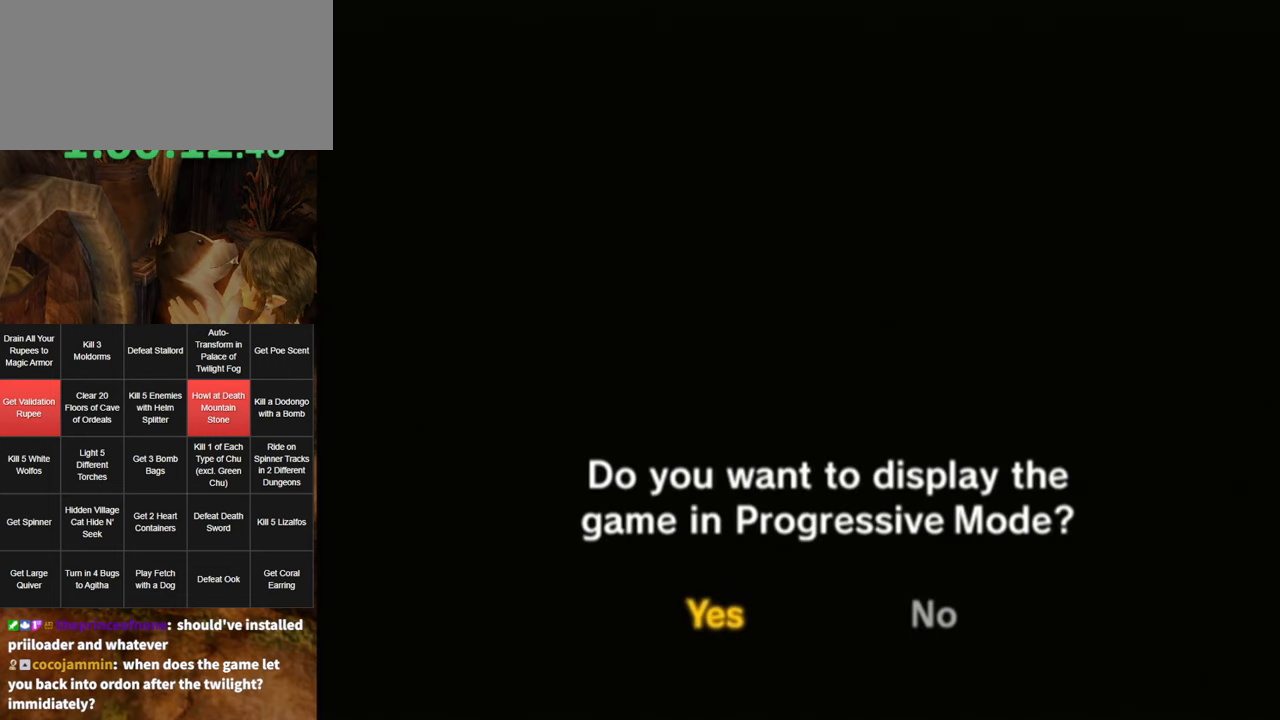
{"buttons": ["A"], "left_stick": "center", "right_stick": "center", "events": [[33, "A", "up"], [116, "A", "down"], [316, "A", "up"], [366, "A", "down"], [433, "A", "up"], [500, "A", "down"]]}
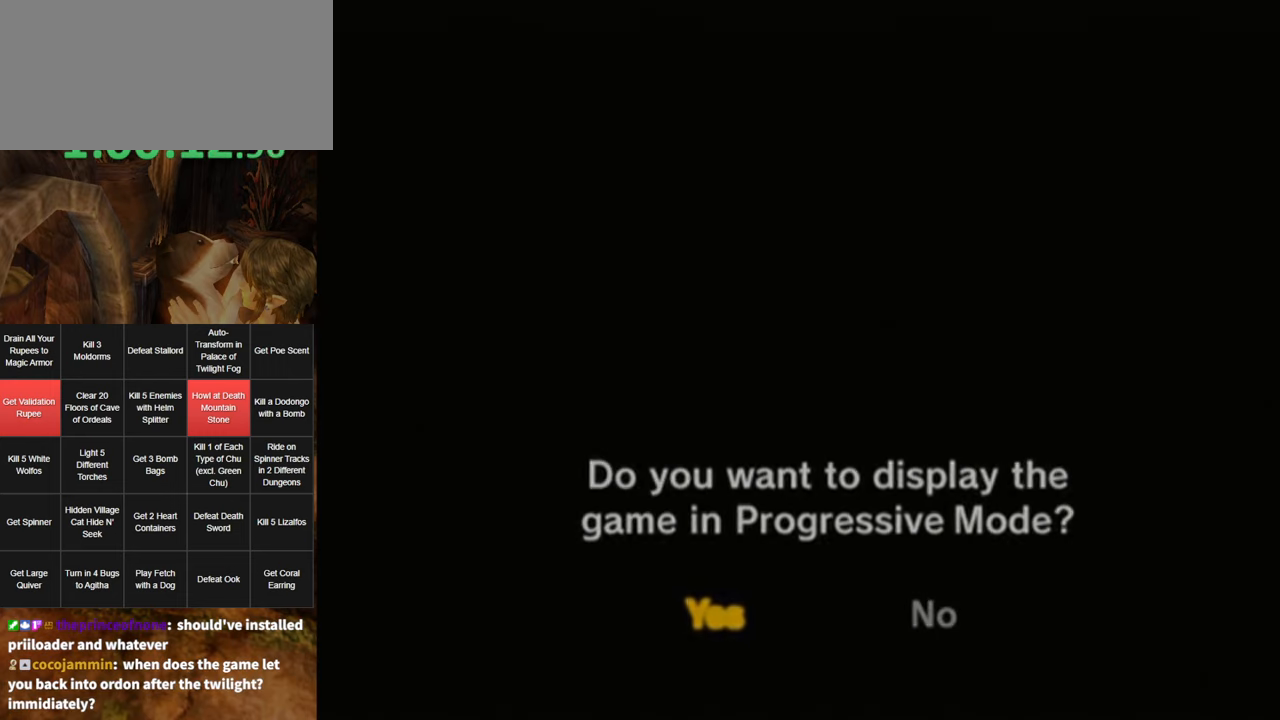
{"buttons": [], "left_stick": "center", "right_stick": "center", "events": [[66, "A", "up"], [133, "A", "down"], [166, "A", "up"], [250, "A", "down"], [316, "A", "up"], [400, "A", "down"], [433, "A", "up"]]}
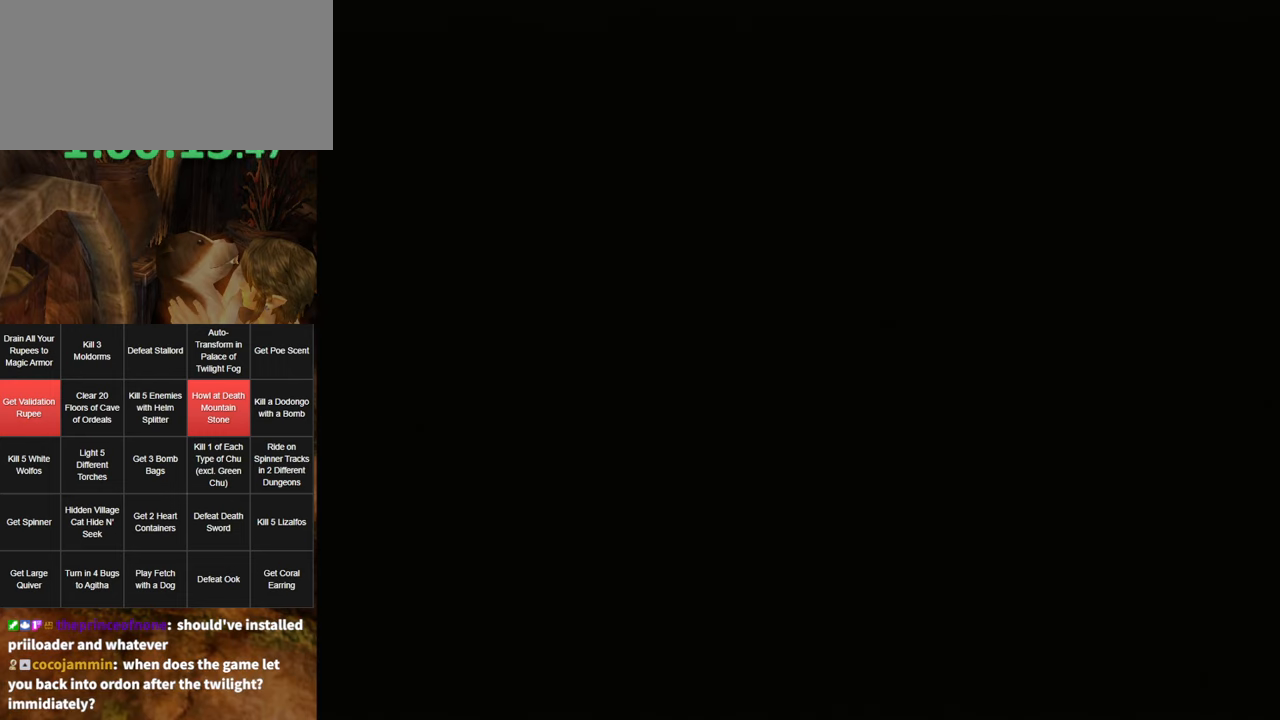
{"buttons": [], "left_stick": "center", "right_stick": "center", "events": [[33, "A", "down"], [100, "A", "up"], [167, "A", "down"], [217, "A", "up"], [350, "A", "down"], [383, "A", "up"]]}
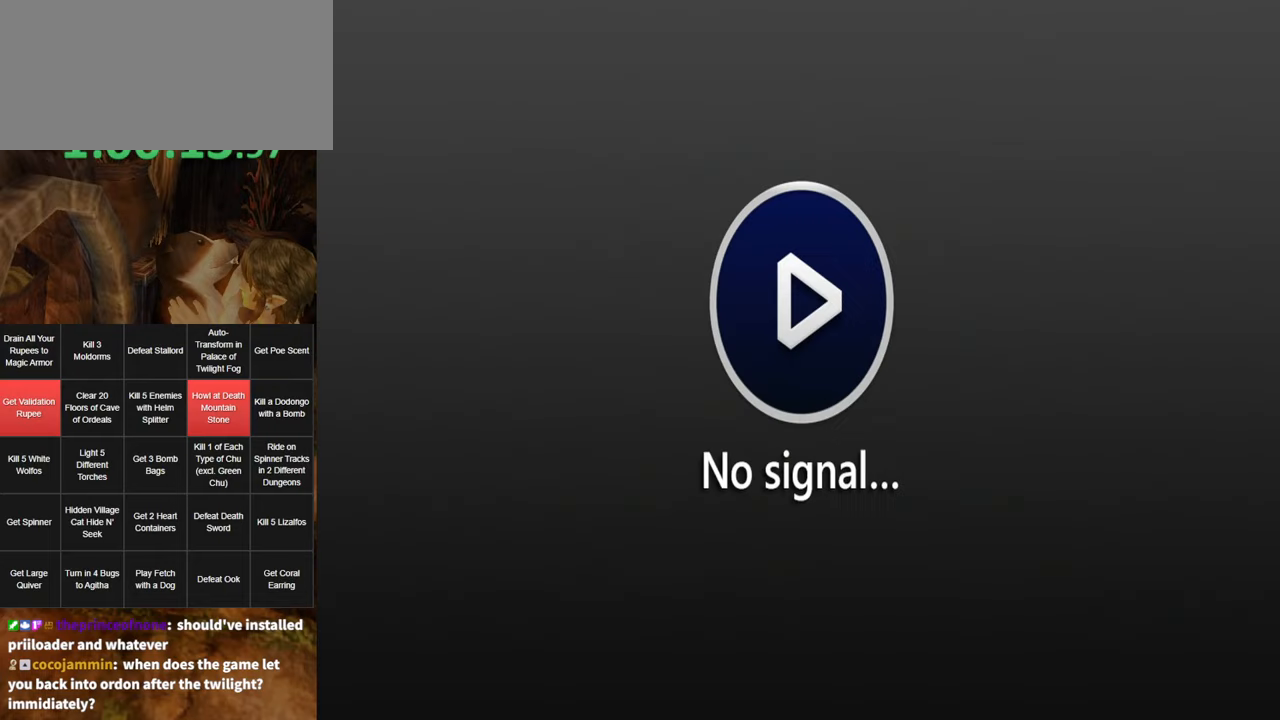
{"buttons": [], "left_stick": "center", "right_stick": "center", "events": []}
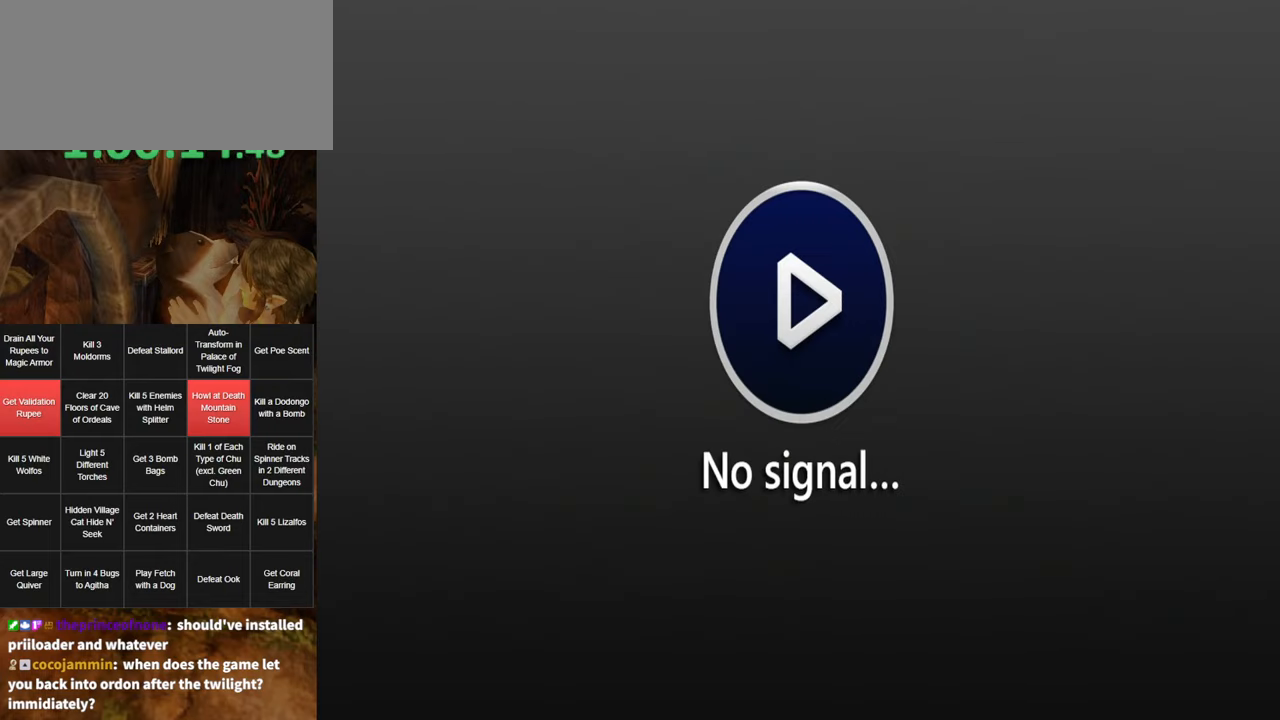
{"buttons": [], "left_stick": "center", "right_stick": "center", "events": []}
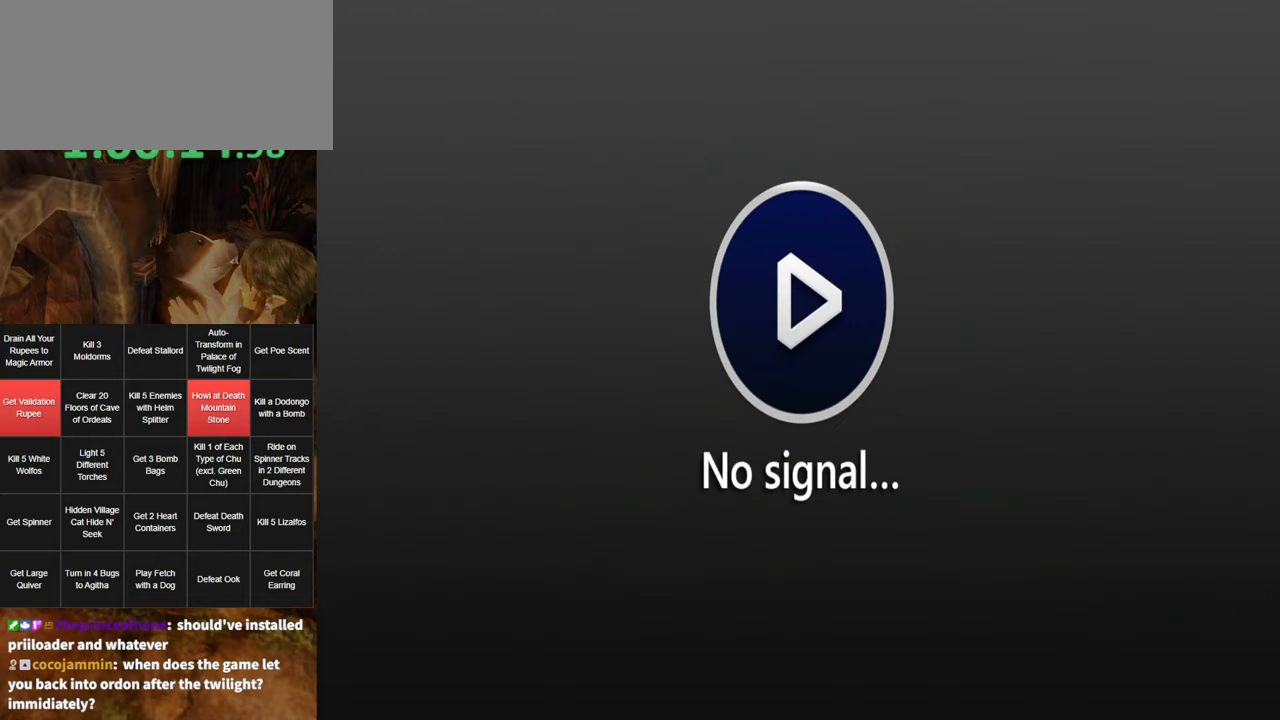
{"buttons": [], "left_stick": "center", "right_stick": "center", "events": []}
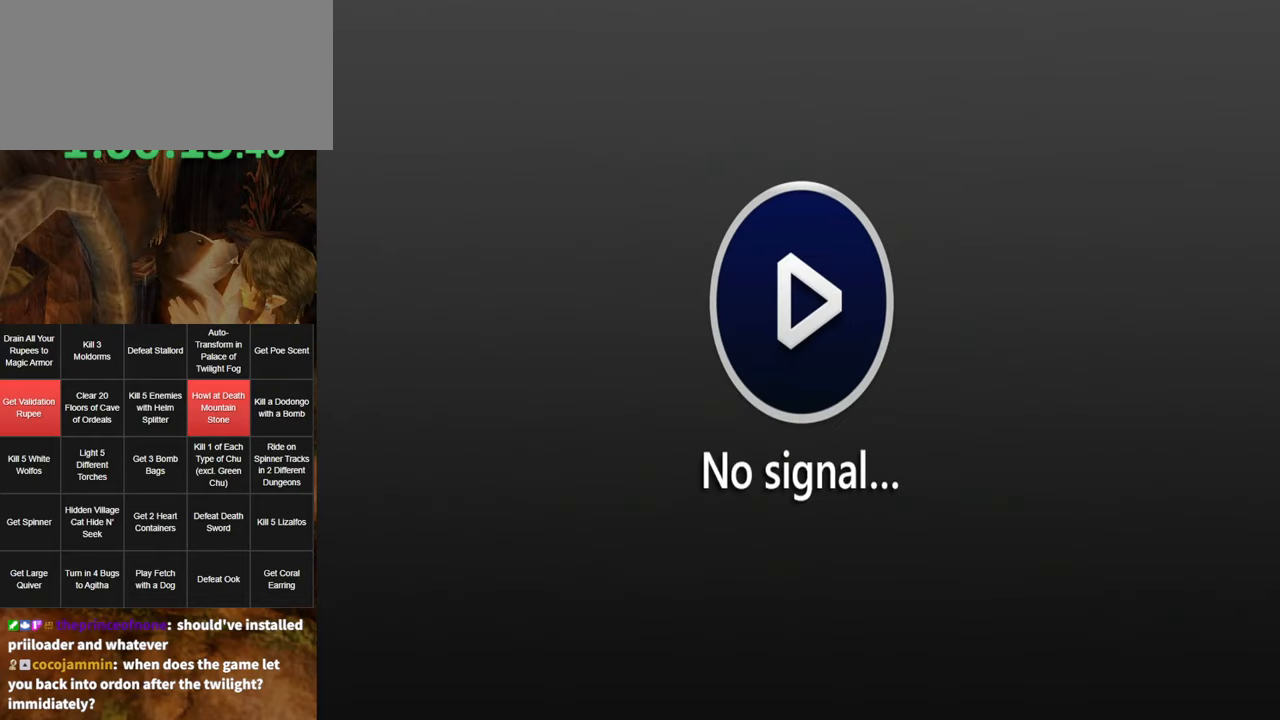
{"buttons": [], "left_stick": "center", "right_stick": "center", "events": []}
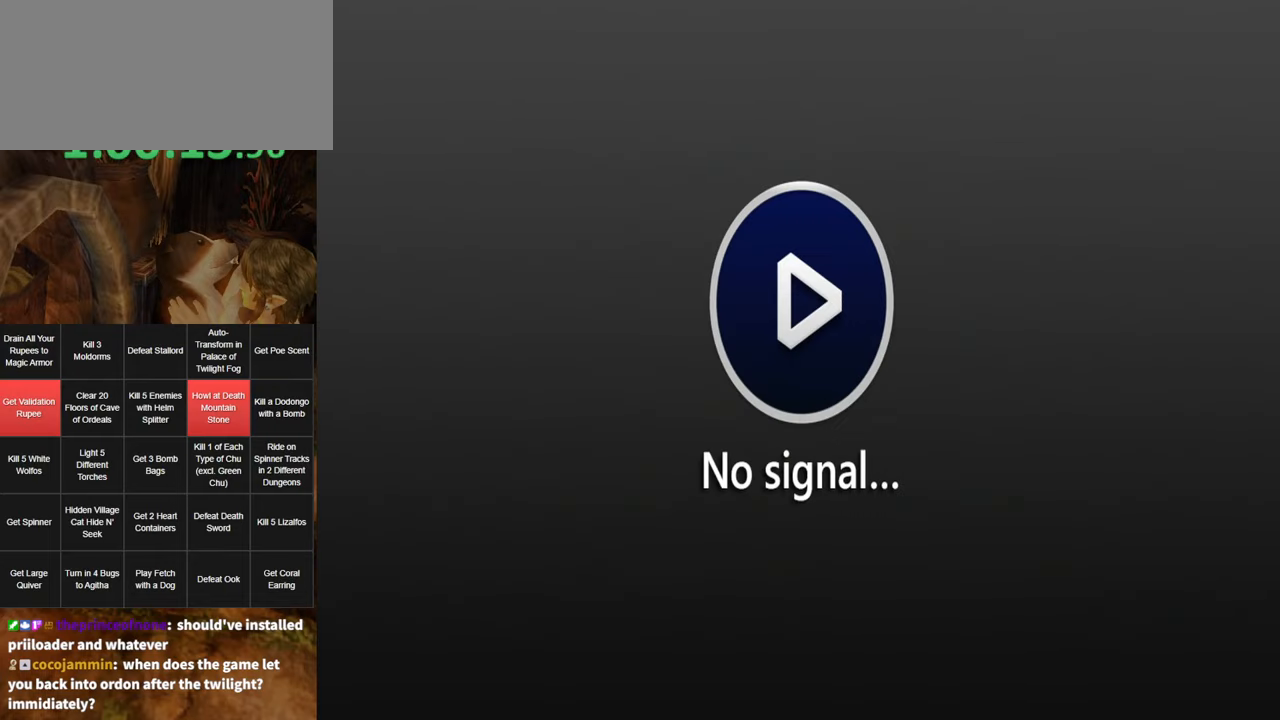
{"buttons": [], "left_stick": "center", "right_stick": "center", "events": []}
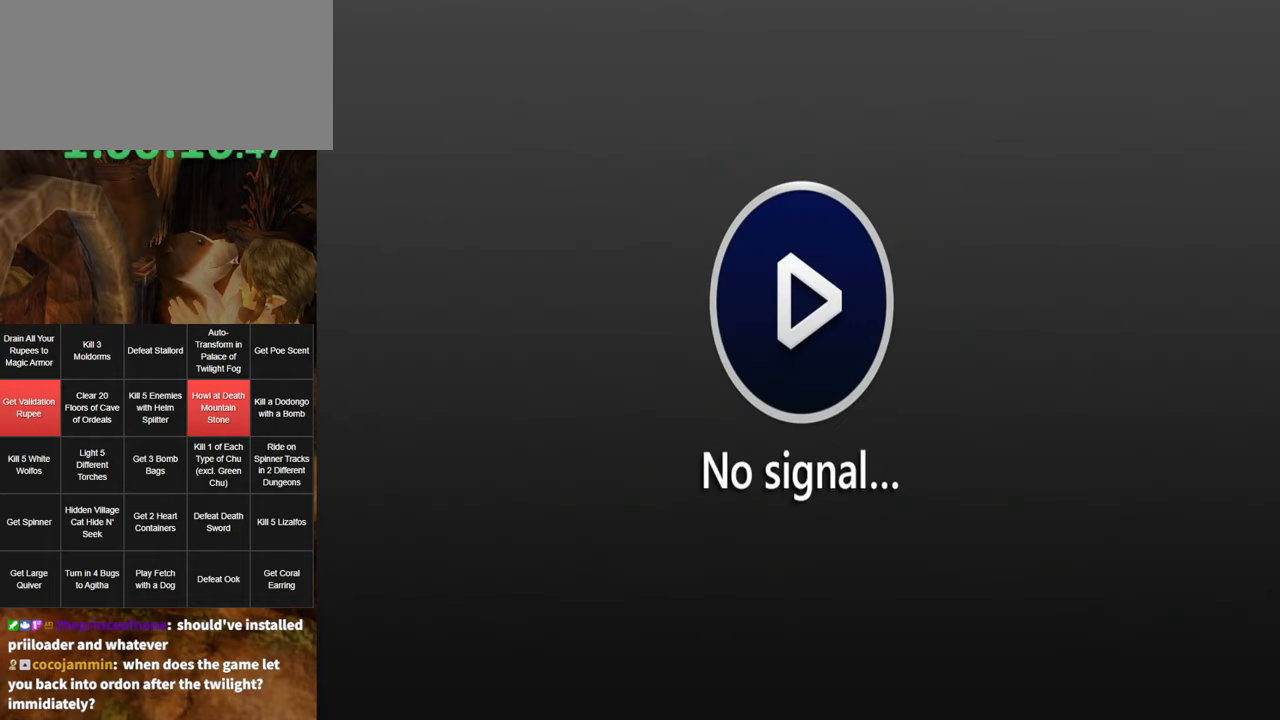
{"buttons": [], "left_stick": "center", "right_stick": "center", "events": []}
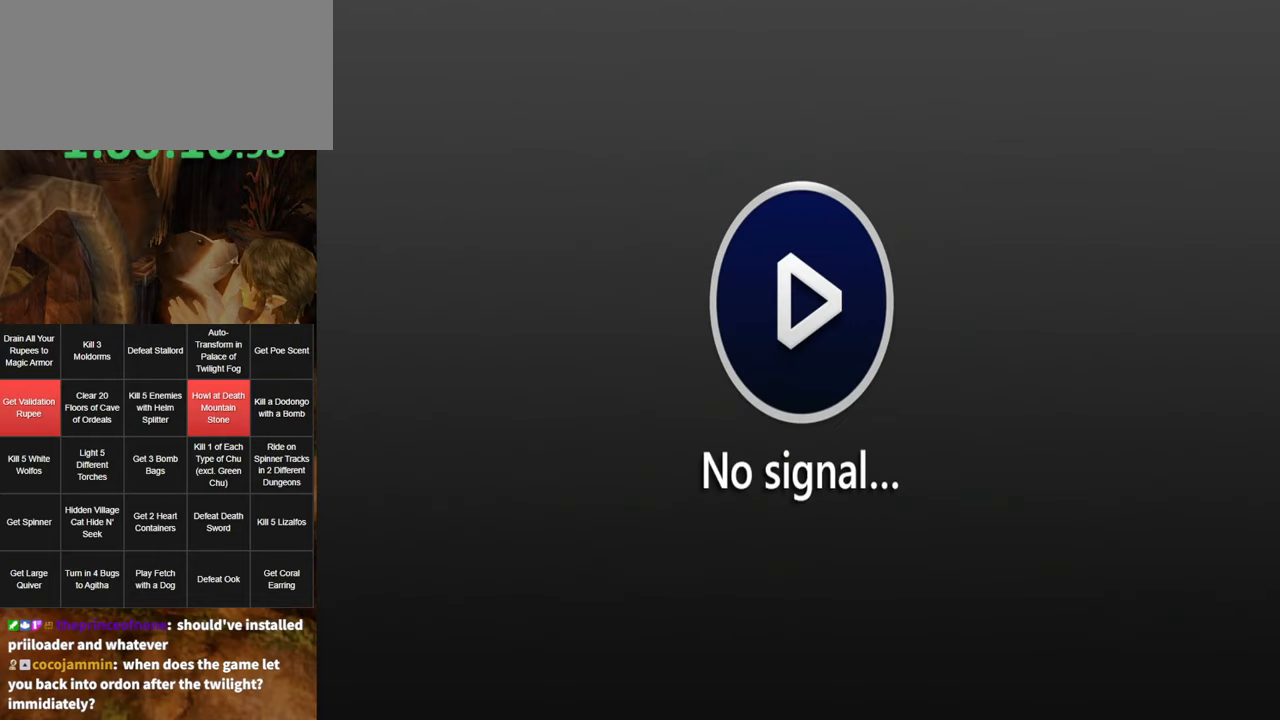
{"buttons": [], "left_stick": "center", "right_stick": "center", "events": []}
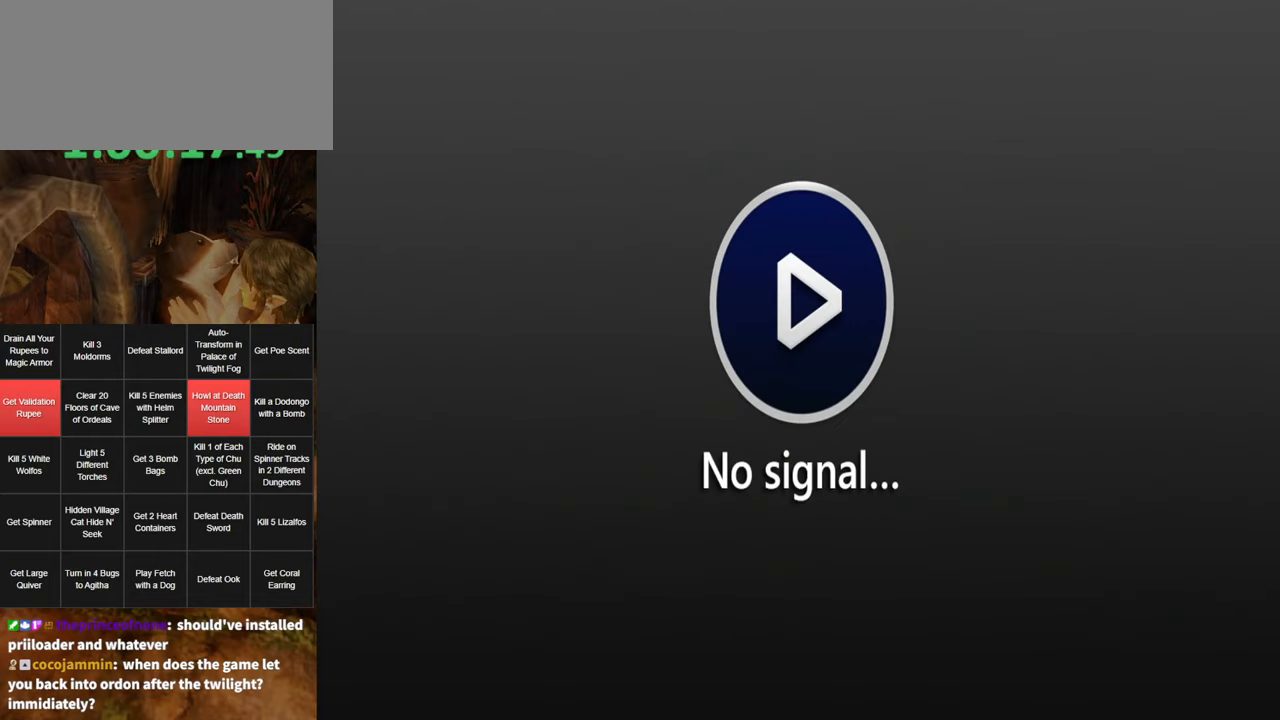
{"buttons": [], "left_stick": "center", "right_stick": "center", "events": []}
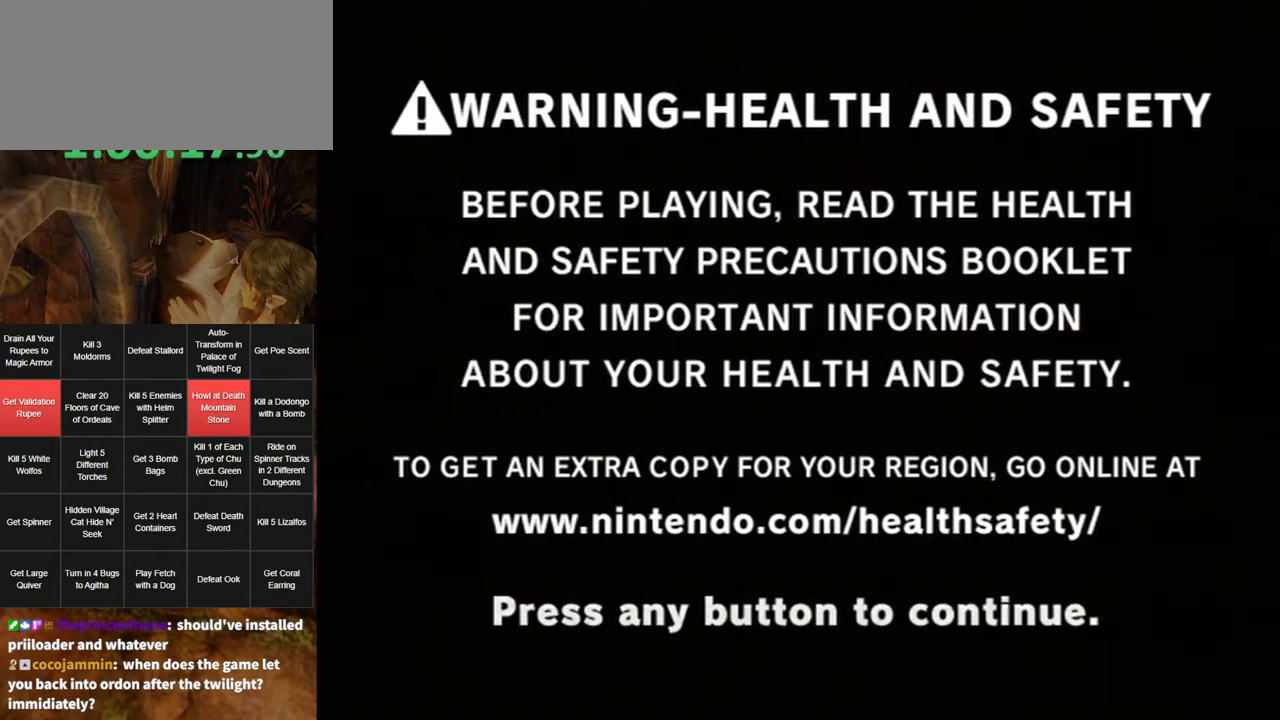
{"buttons": [], "left_stick": "center", "right_stick": "center", "events": []}
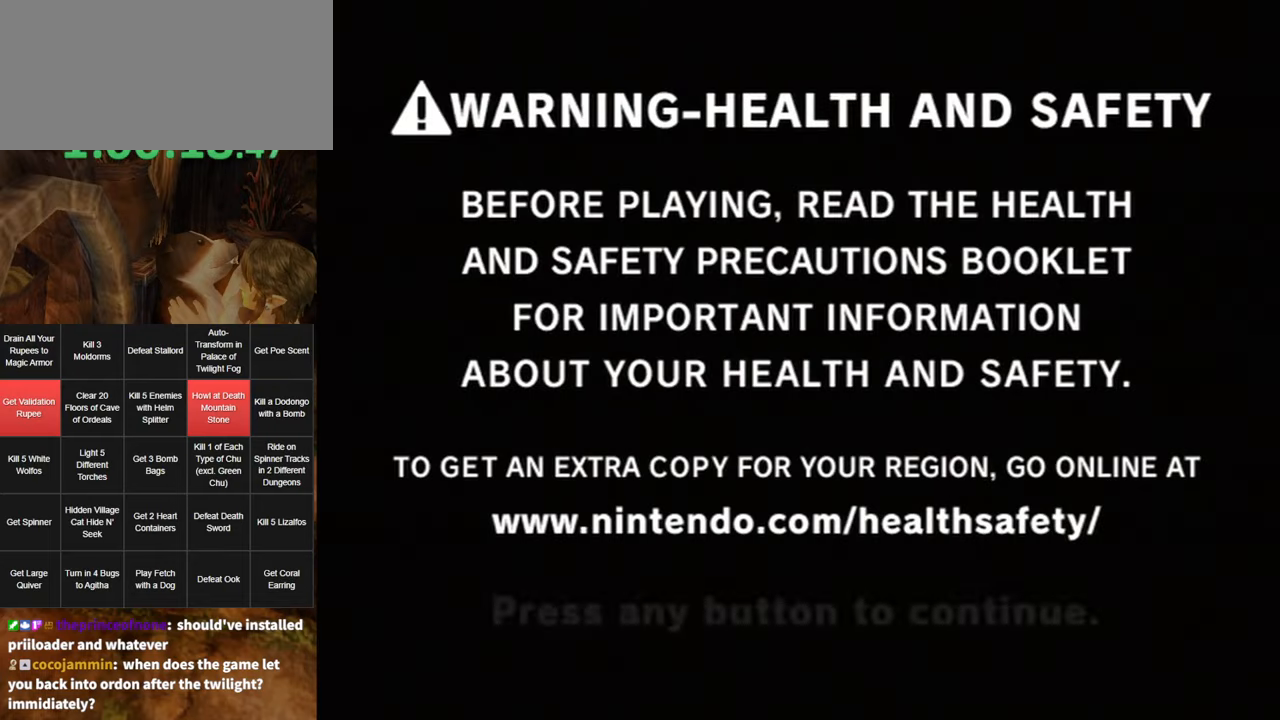
{"buttons": ["A"], "left_stick": "center", "right_stick": "center", "events": [[284, "A", "down"], [384, "A", "up"], [450, "A", "down"], [450, "START", "down"], [500, "START", "up"]]}
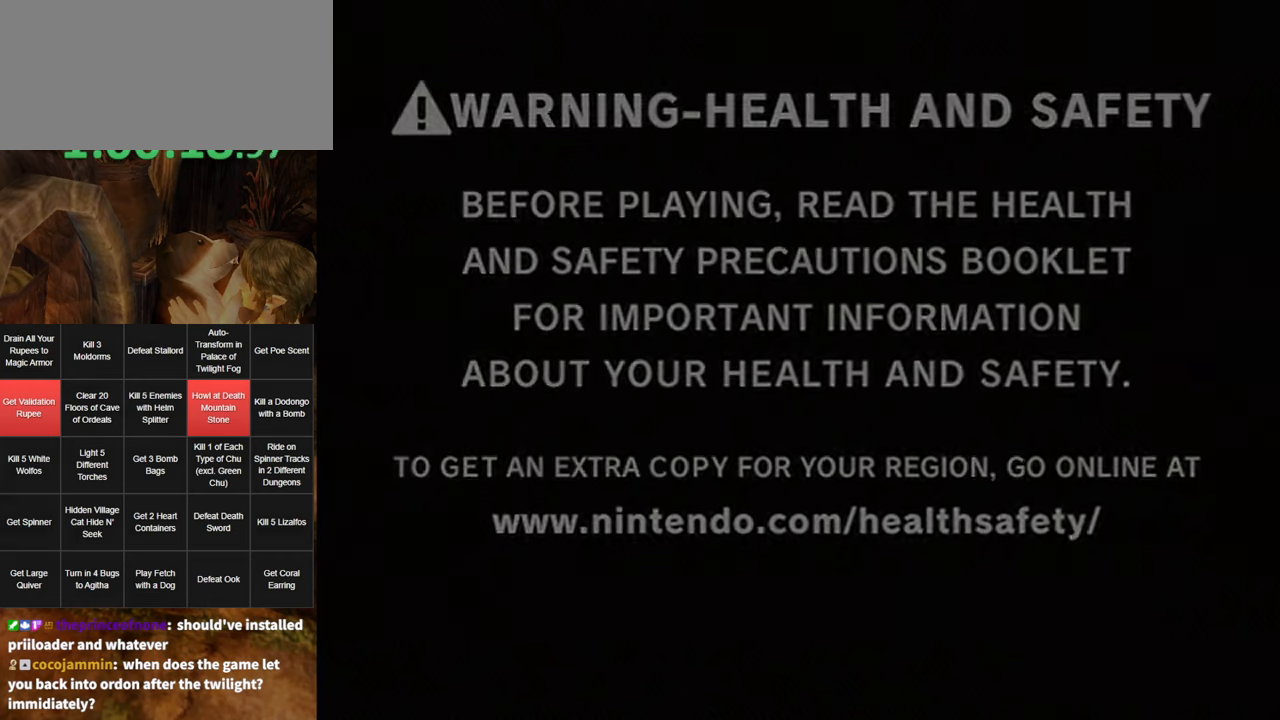
{"buttons": [], "left_stick": "center", "right_stick": "center", "events": [[34, "A", "up"], [134, "A", "down"], [167, "START", "down"], [200, "A", "up"], [250, "START", "up"], [284, "A", "down"], [317, "A", "up"], [400, "A", "down"], [434, "START", "down"], [500, "A", "up"], [500, "START", "up"]]}
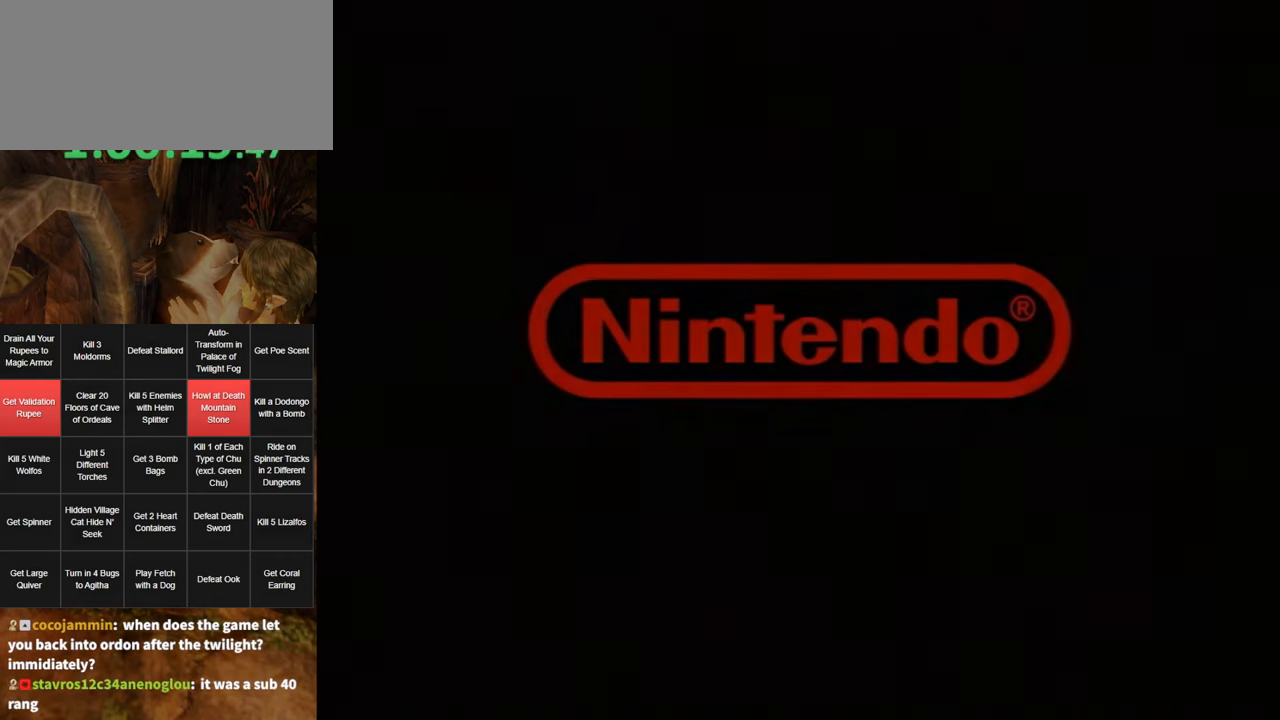
{"buttons": [], "left_stick": "center", "right_stick": "center", "events": [[100, "A", "down"], [134, "A", "up"], [184, "START", "down"], [250, "A", "down"], [250, "START", "up"], [317, "A", "up"], [384, "A", "down"], [384, "START", "down"], [467, "A", "up"], [500, "START", "up"]]}
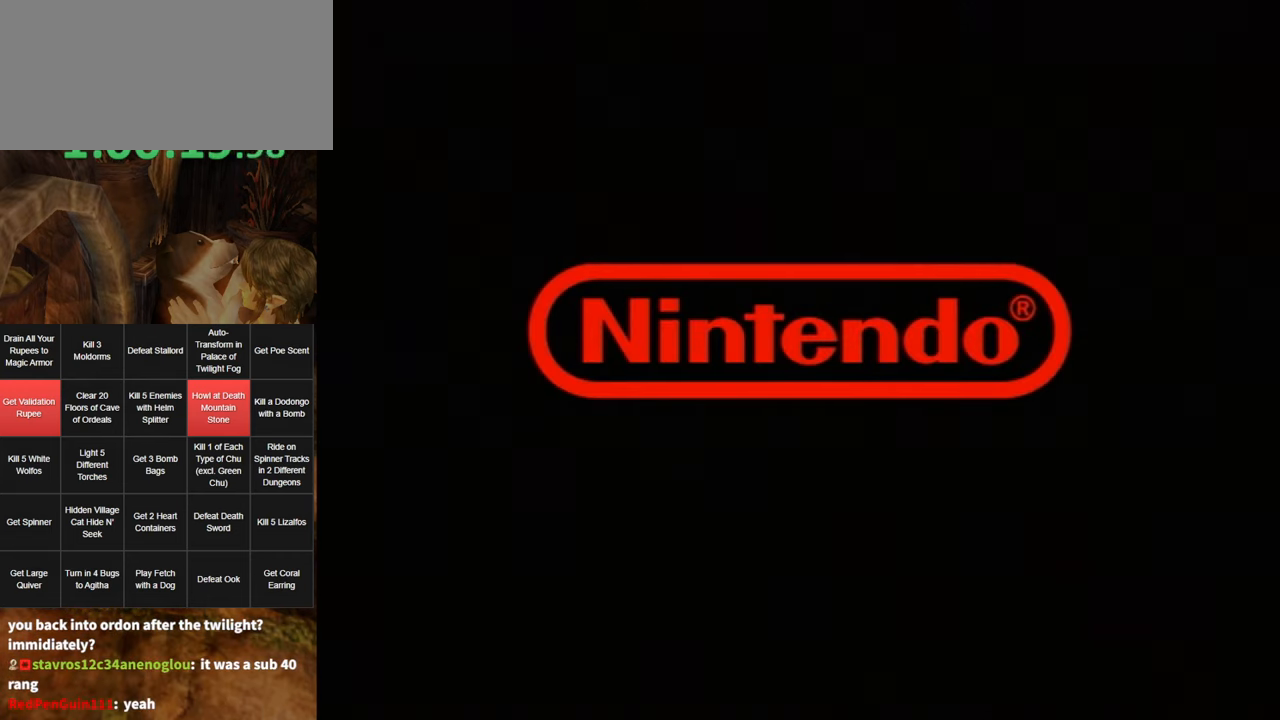
{"buttons": [], "left_stick": "center", "right_stick": "center", "events": [[67, "A", "down"], [100, "A", "up"], [134, "START", "down"], [184, "START", "up"], [217, "A", "down"], [284, "A", "up"], [350, "A", "down"], [350, "START", "down"], [400, "START", "up"], [434, "A", "up"]]}
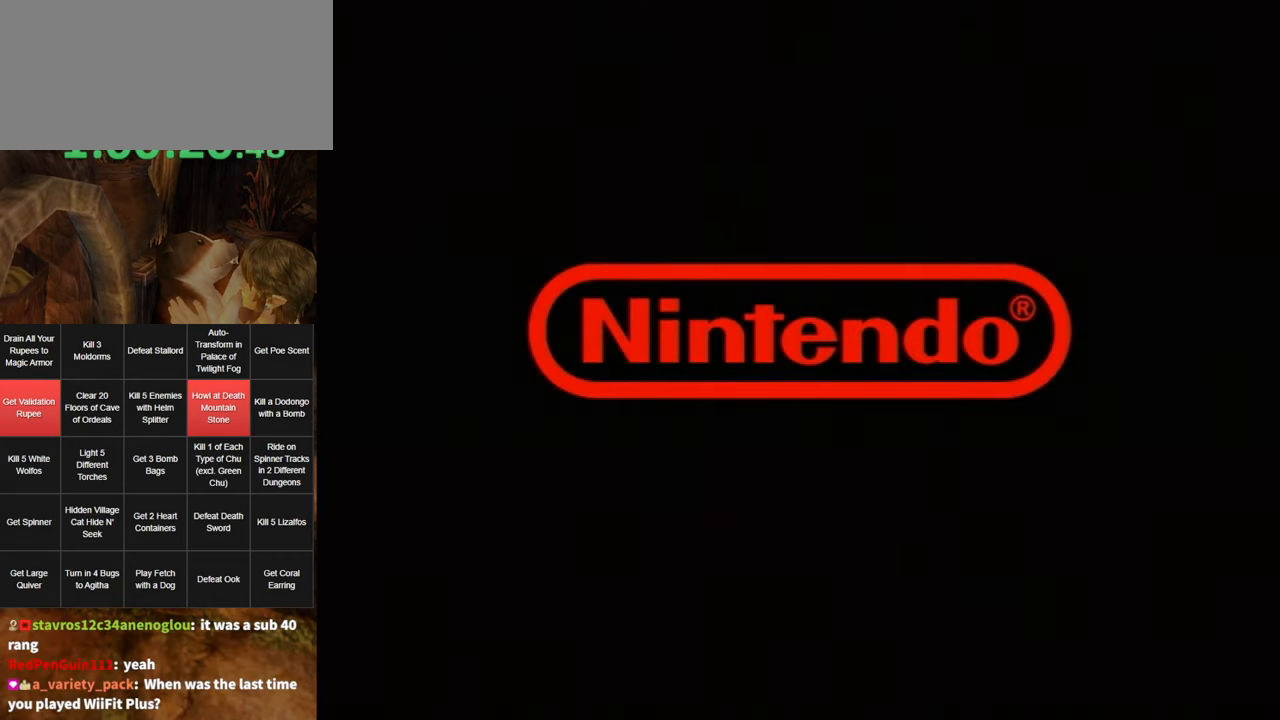
{"buttons": ["A", "START"], "left_stick": "center", "right_stick": "center", "events": [[34, "A", "down"], [67, "START", "down"], [84, "A", "up"], [150, "START", "up"], [184, "A", "down"], [250, "A", "up"], [284, "START", "down"], [350, "A", "down"], [350, "START", "up"], [417, "A", "up"], [500, "A", "down"], [500, "START", "down"]]}
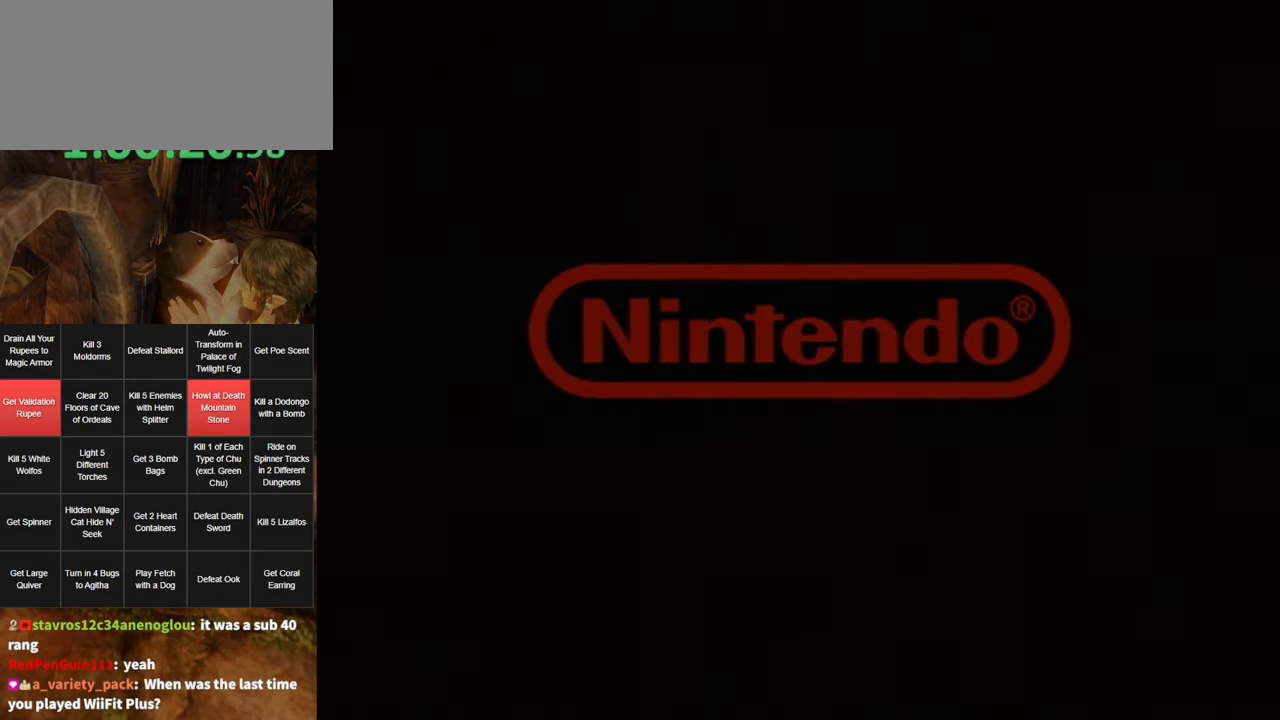
{"buttons": ["A"], "left_stick": "center", "right_stick": "center", "events": [[67, "A", "up"], [67, "START", "up"], [167, "A", "down"], [200, "START", "down"], [217, "A", "up"], [284, "START", "up"], [317, "A", "down"], [367, "A", "up"], [434, "START", "down"], [467, "A", "down"], [500, "START", "up"]]}
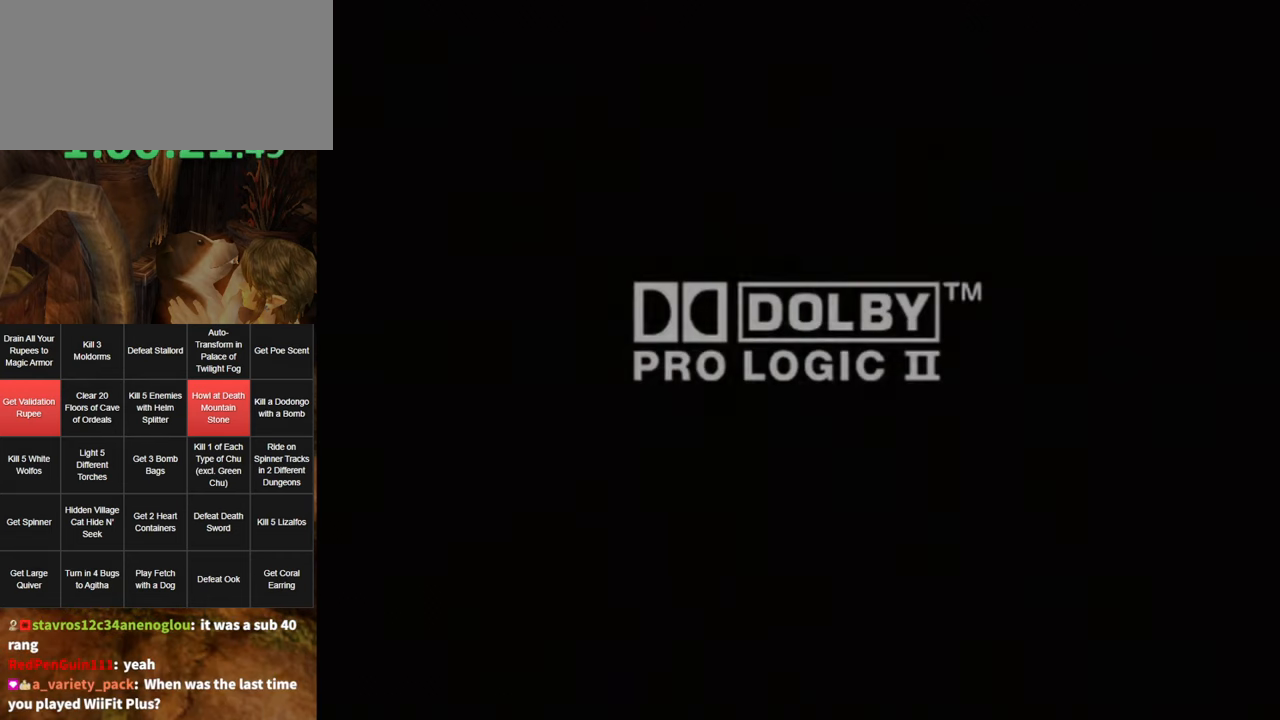
{"buttons": [], "left_stick": "center", "right_stick": "center", "events": [[34, "A", "up"], [134, "A", "down"], [200, "A", "up"]]}
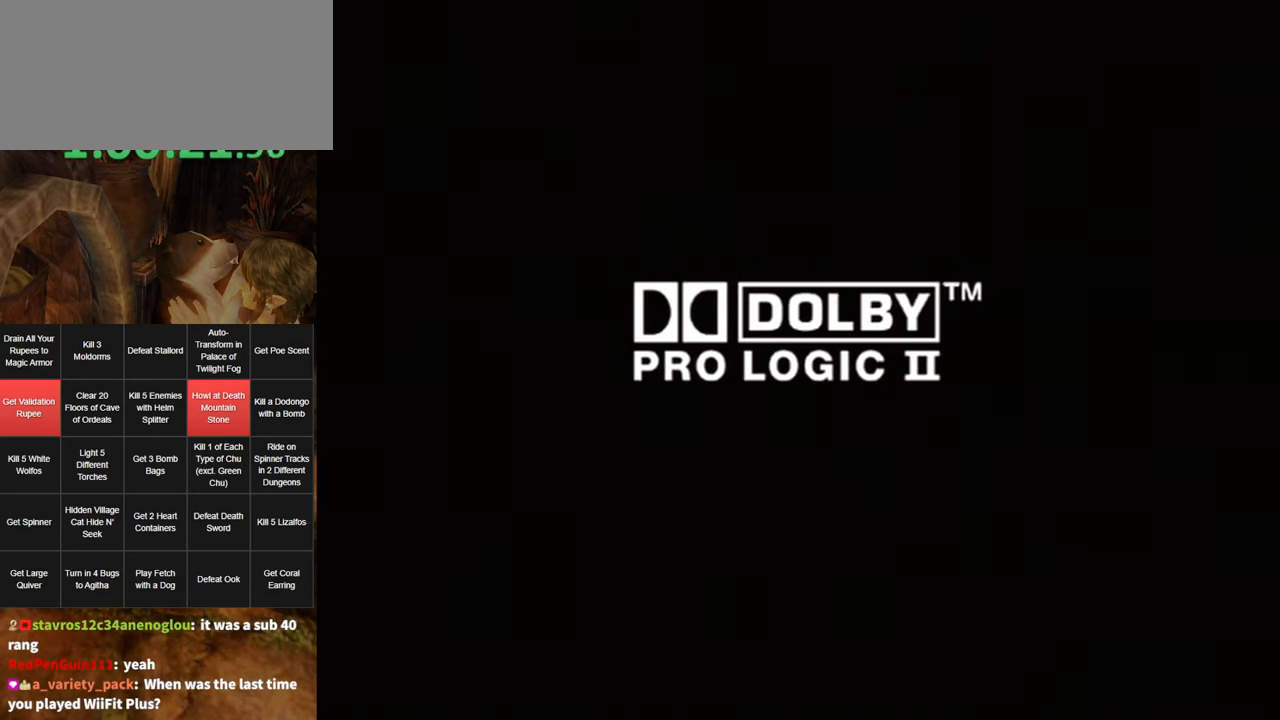
{"buttons": ["A"], "left_stick": "center", "right_stick": "center", "events": [[67, "A", "down"], [100, "START", "down"], [217, "A", "up"], [217, "START", "up"], [284, "A", "down"], [384, "A", "up"], [484, "A", "down"]]}
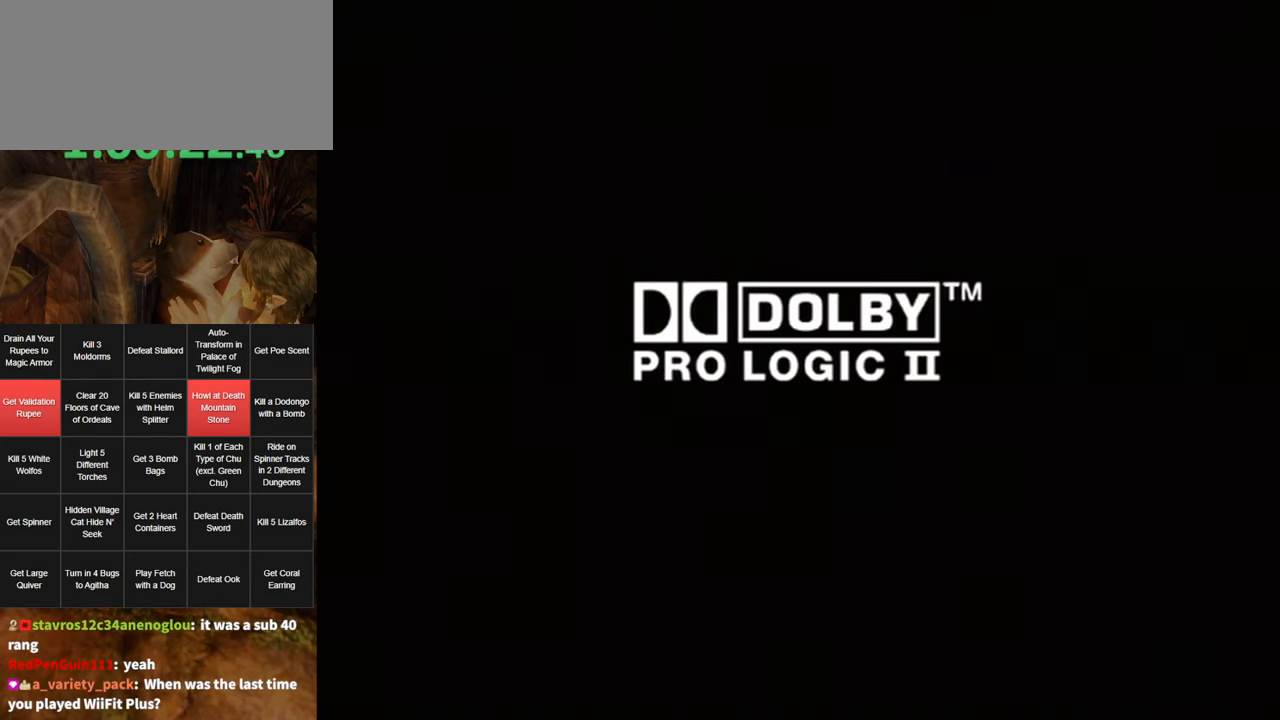
{"buttons": ["A"], "left_stick": "center", "right_stick": "center", "events": [[50, "A", "up"], [150, "A", "down"], [217, "A", "up"], [317, "A", "down"], [367, "A", "up"], [467, "A", "down"]]}
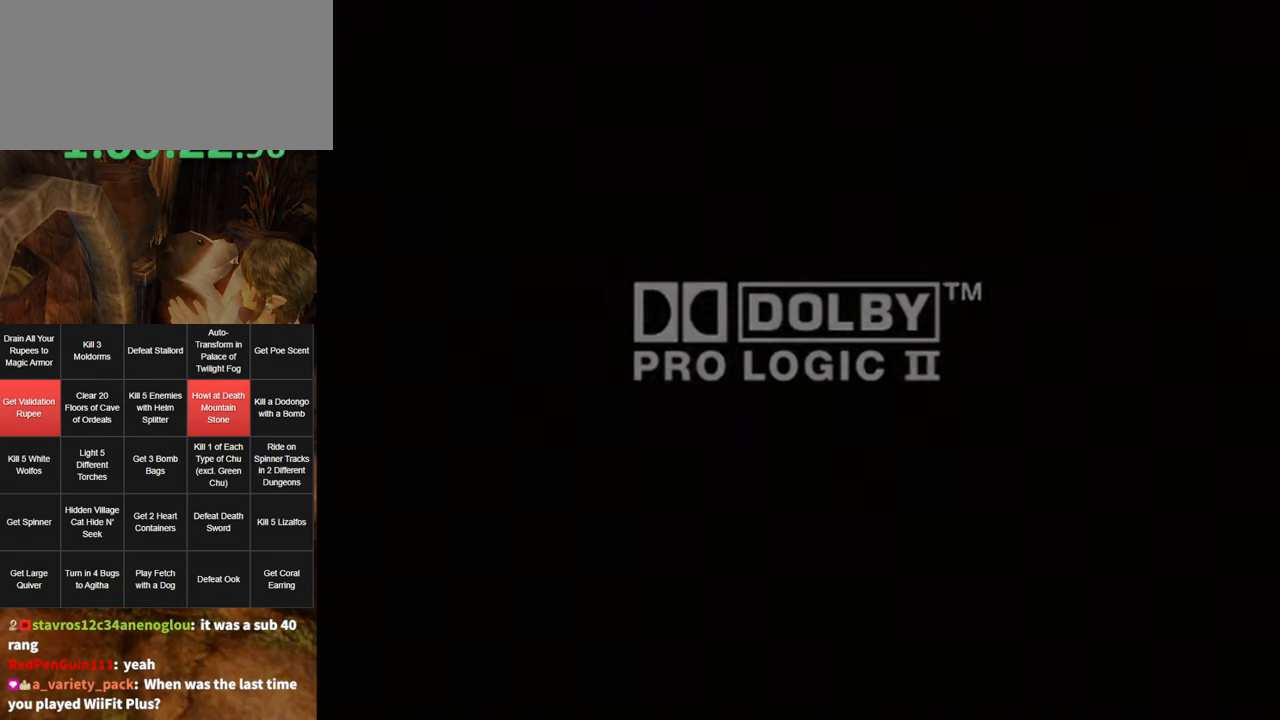
{"buttons": [], "left_stick": "center", "right_stick": "center", "events": [[34, "A", "up"]]}
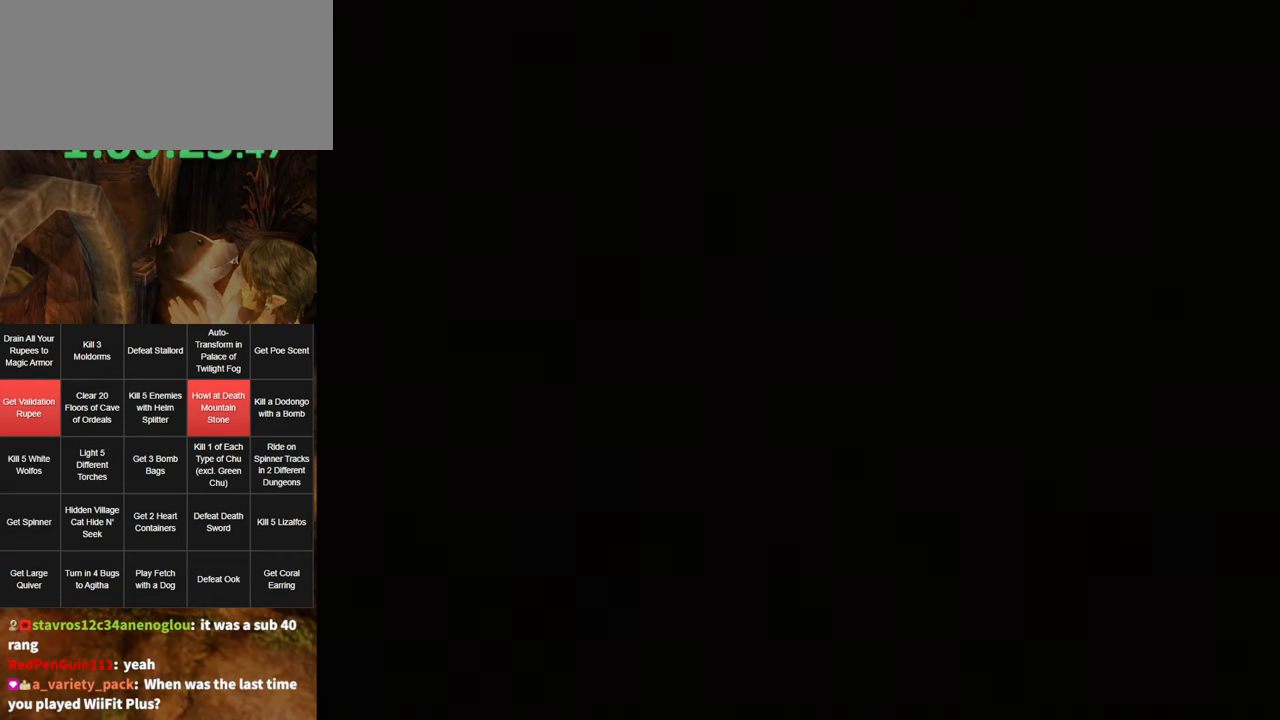
{"buttons": [], "left_stick": "center", "right_stick": "center", "events": []}
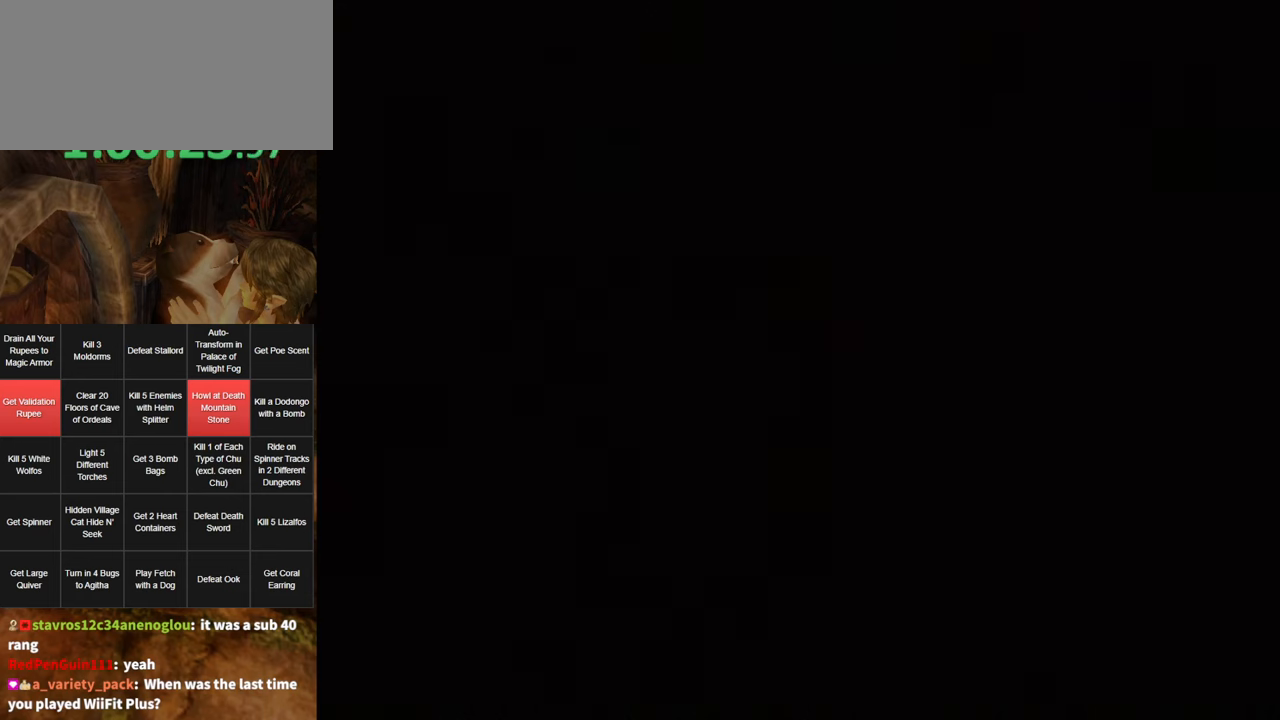
{"buttons": [], "left_stick": "center", "right_stick": "center", "events": []}
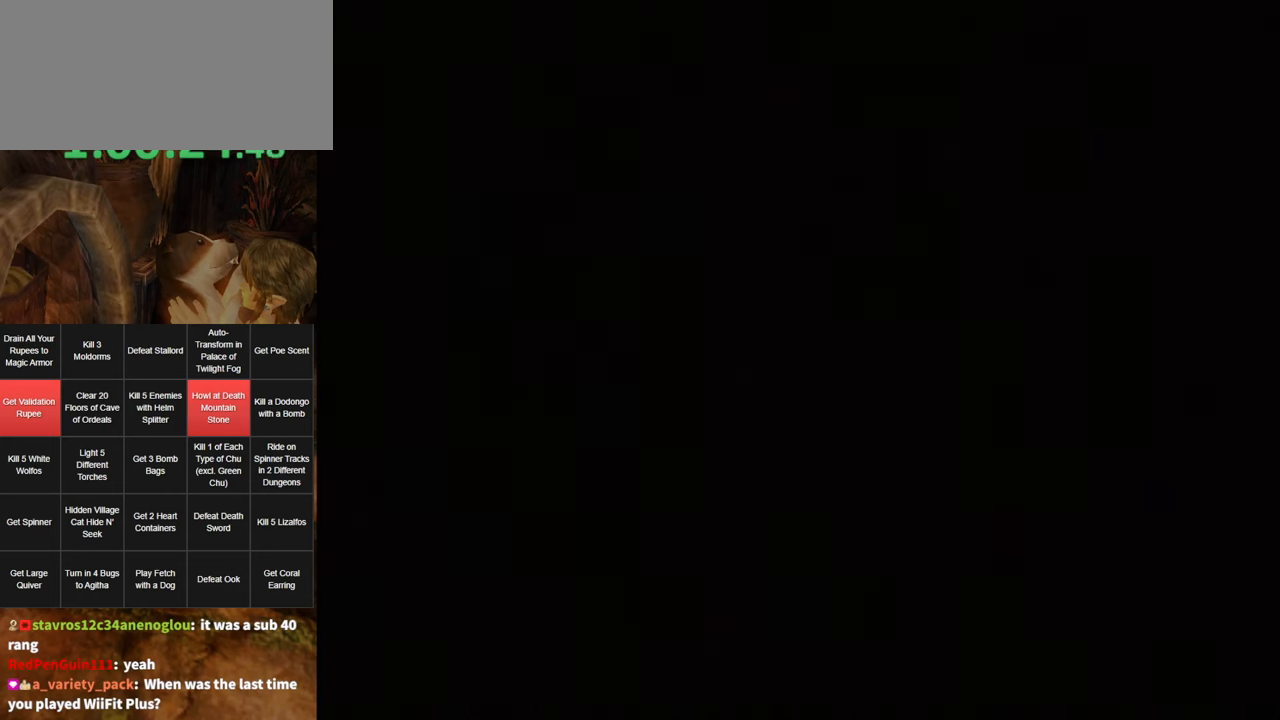
{"buttons": [], "left_stick": "center", "right_stick": "center", "events": []}
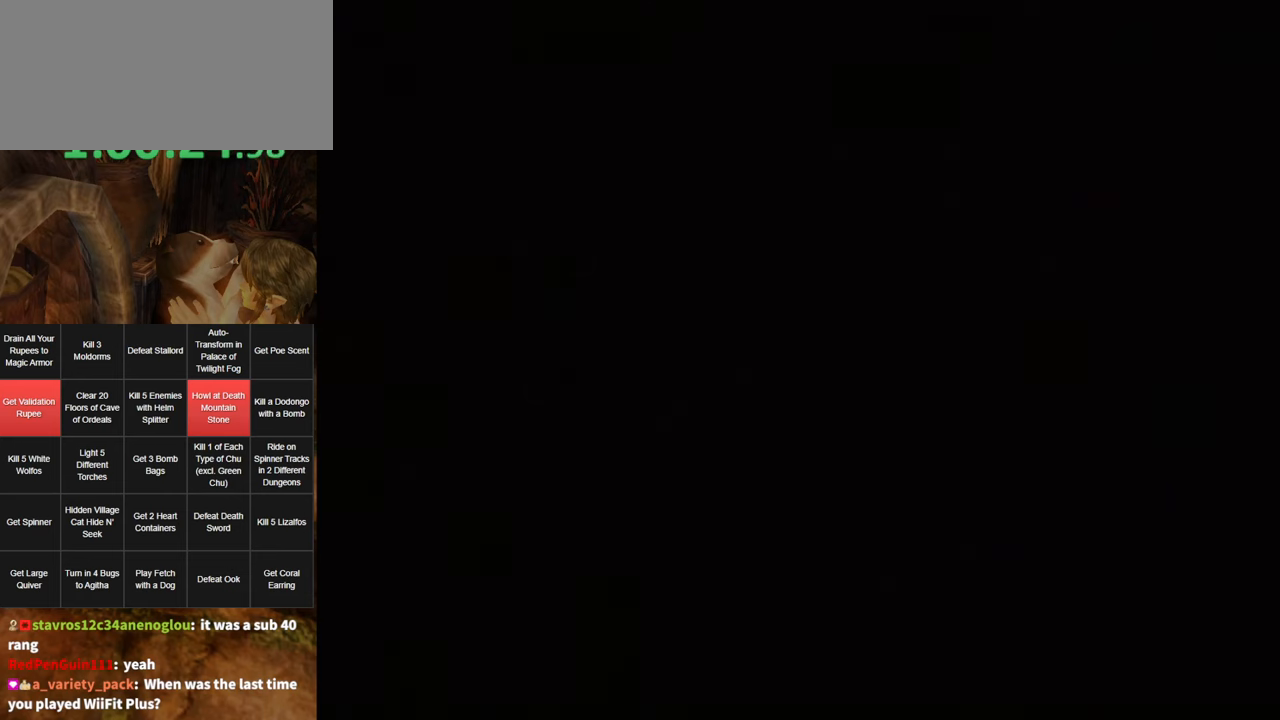
{"buttons": [], "left_stick": "center", "right_stick": "center", "events": [[433, "A", "down"], [500, "A", "up"]]}
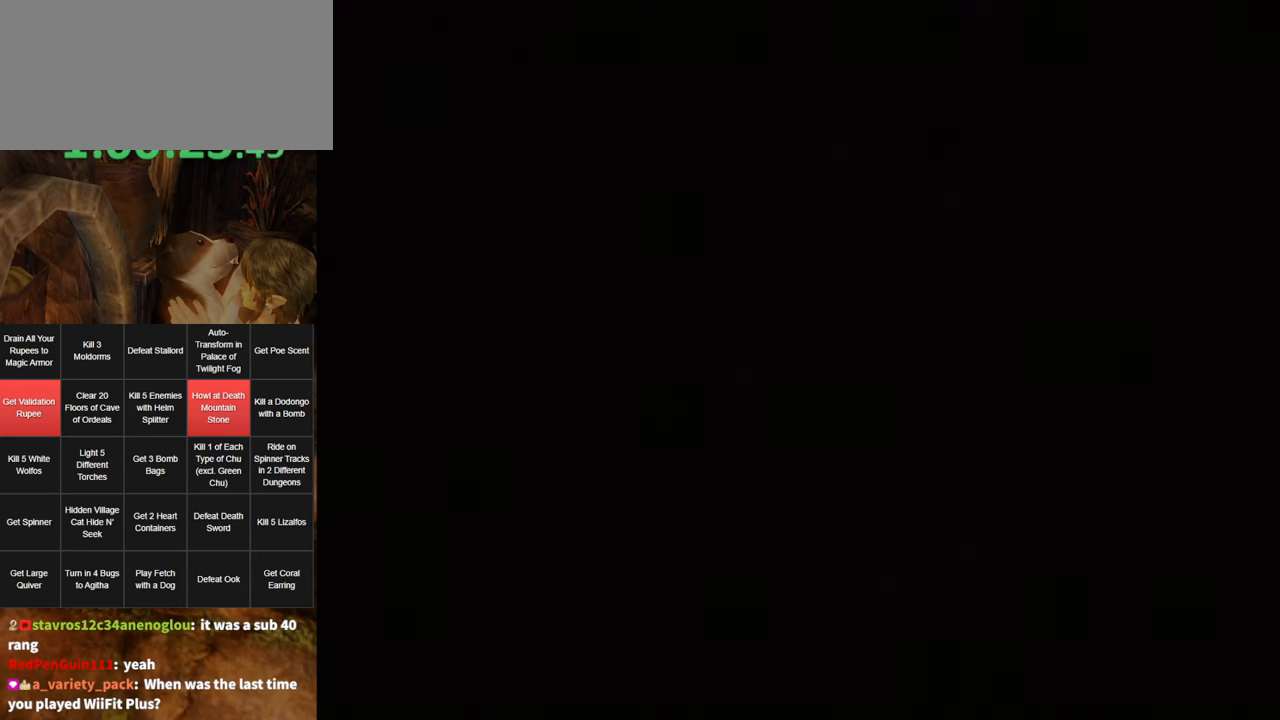
{"buttons": ["A"], "left_stick": "center", "right_stick": "center", "events": [[133, "A", "down"], [200, "A", "up"], [316, "A", "down"], [366, "A", "up"], [466, "A", "down"]]}